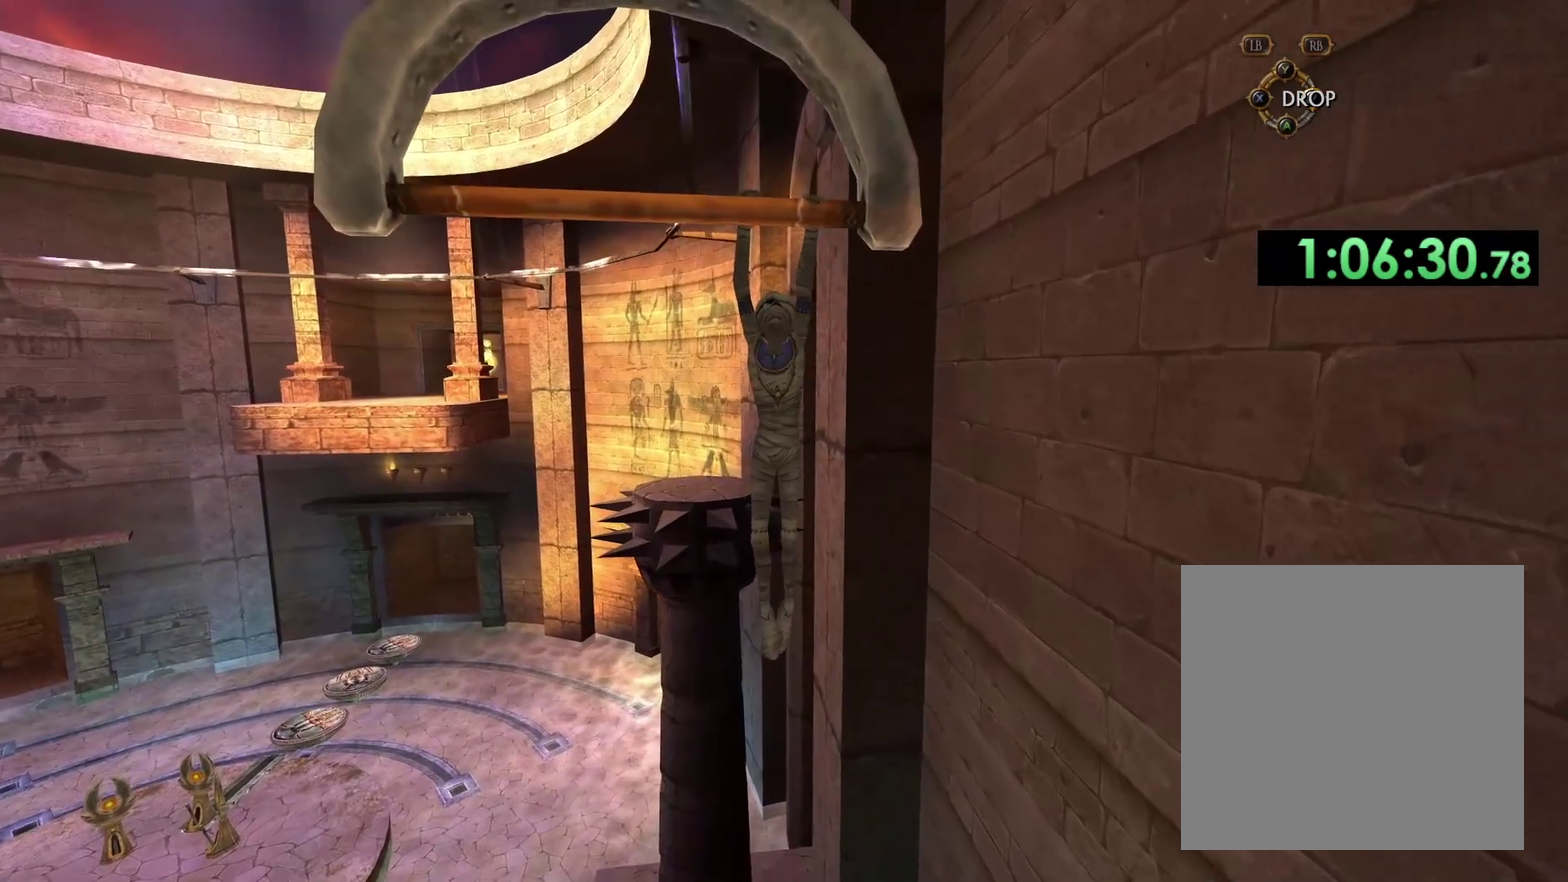
Gameplay with a controller (Xbox layout); each line is a JSON object with the inputs held at the frame after it. "events" lists button and stick changes between this image and that frame as [ms after this image, input, new state], when the widget could be followed in between.
{"buttons": [], "left_stick": "center", "right_stick": "left", "events": [[400, "right_stick", "left"]]}
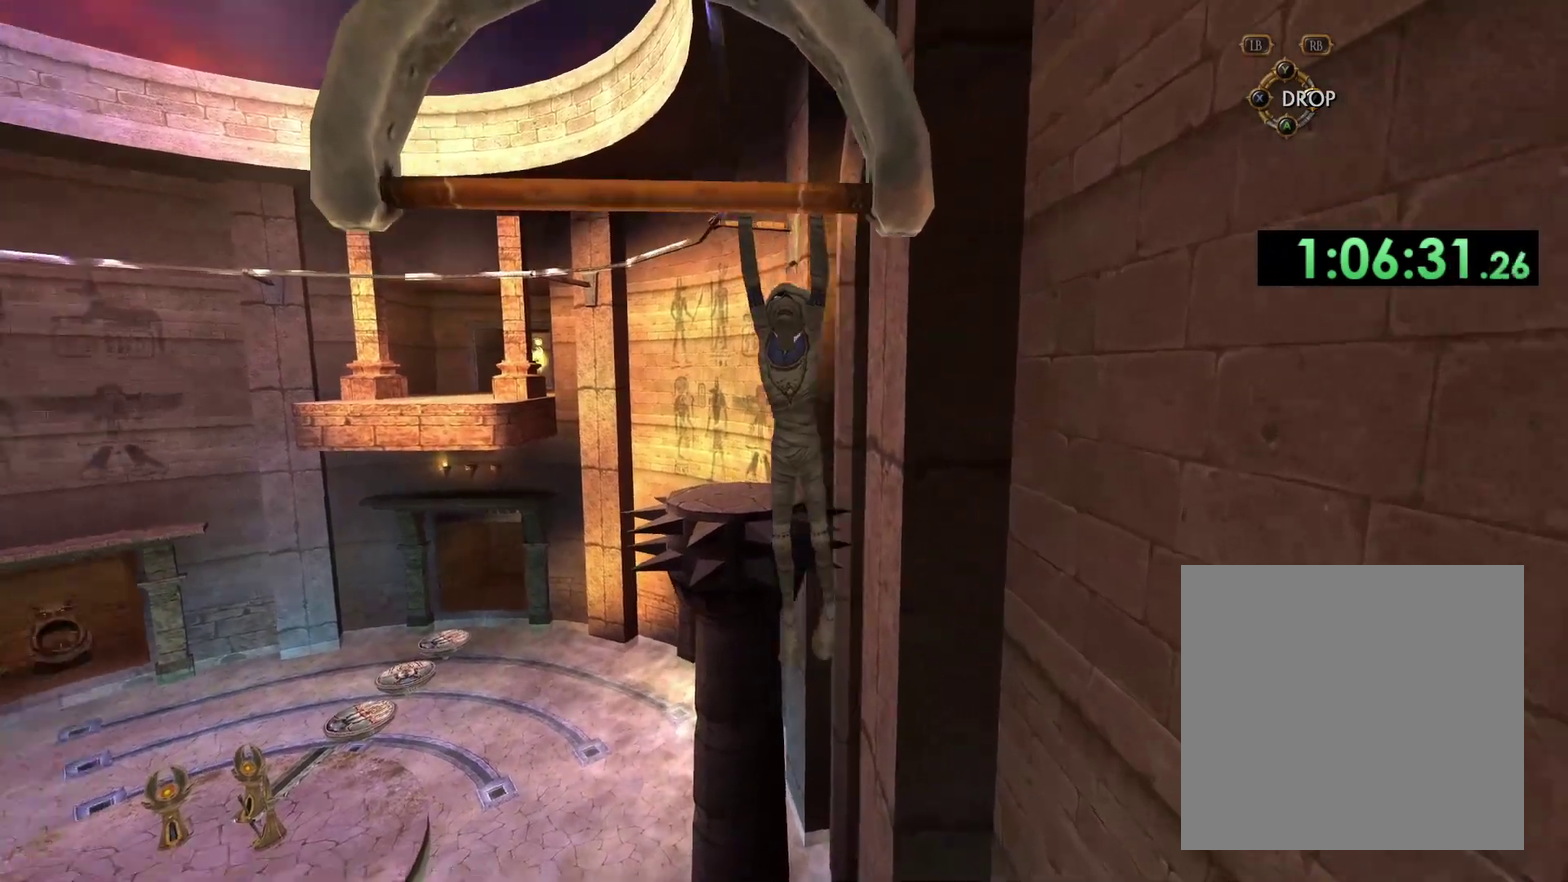
{"buttons": [], "left_stick": "center", "right_stick": "center", "events": [[67, "right_stick", "center"]]}
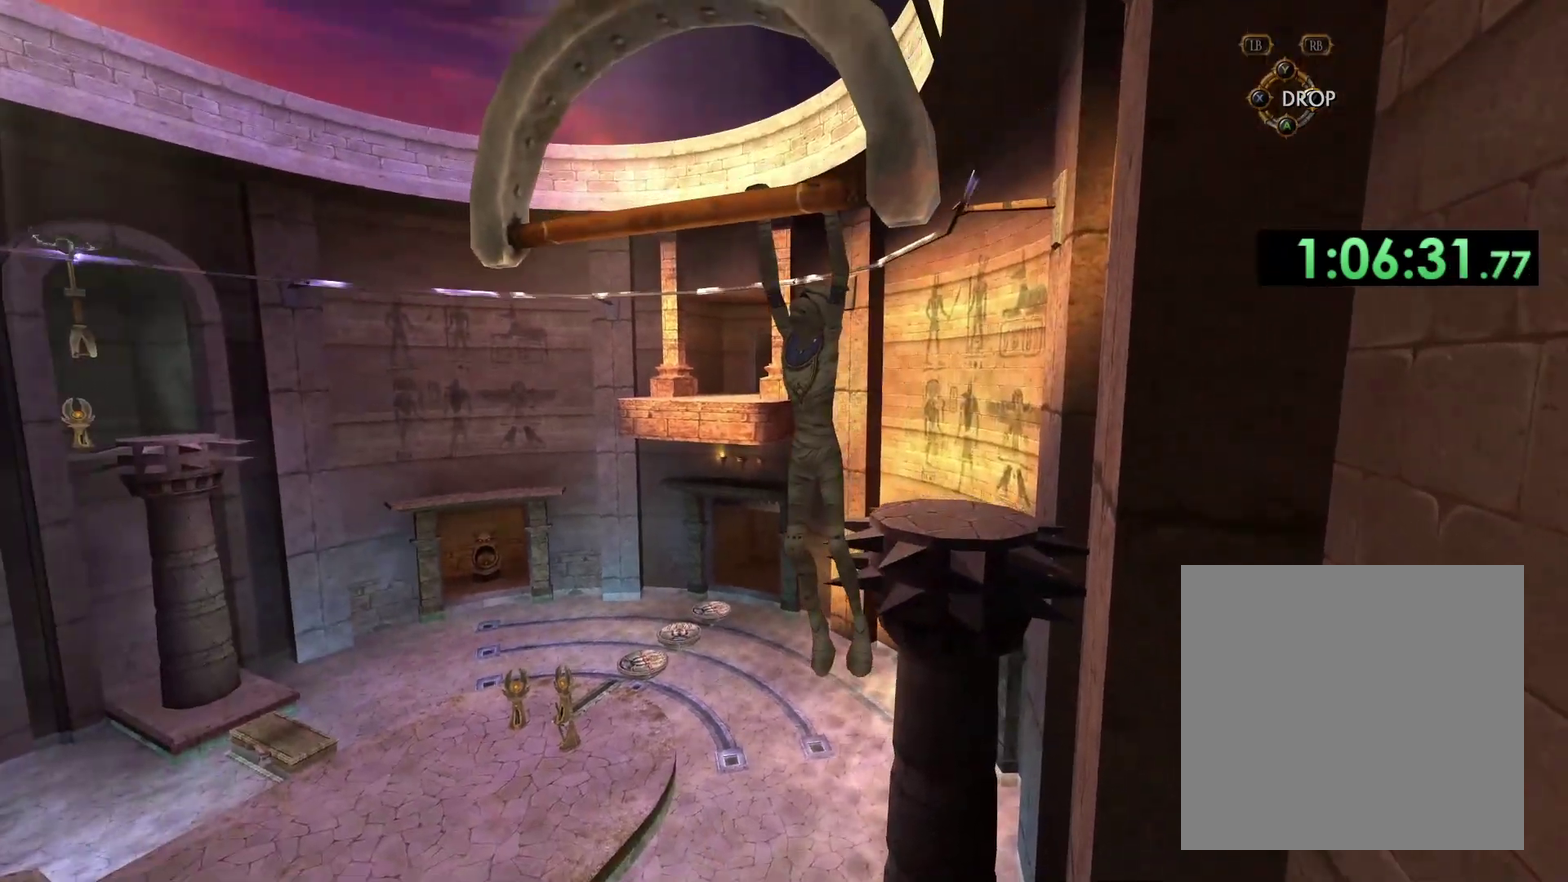
{"buttons": [], "left_stick": "center", "right_stick": "left", "events": [[500, "right_stick", "left"]]}
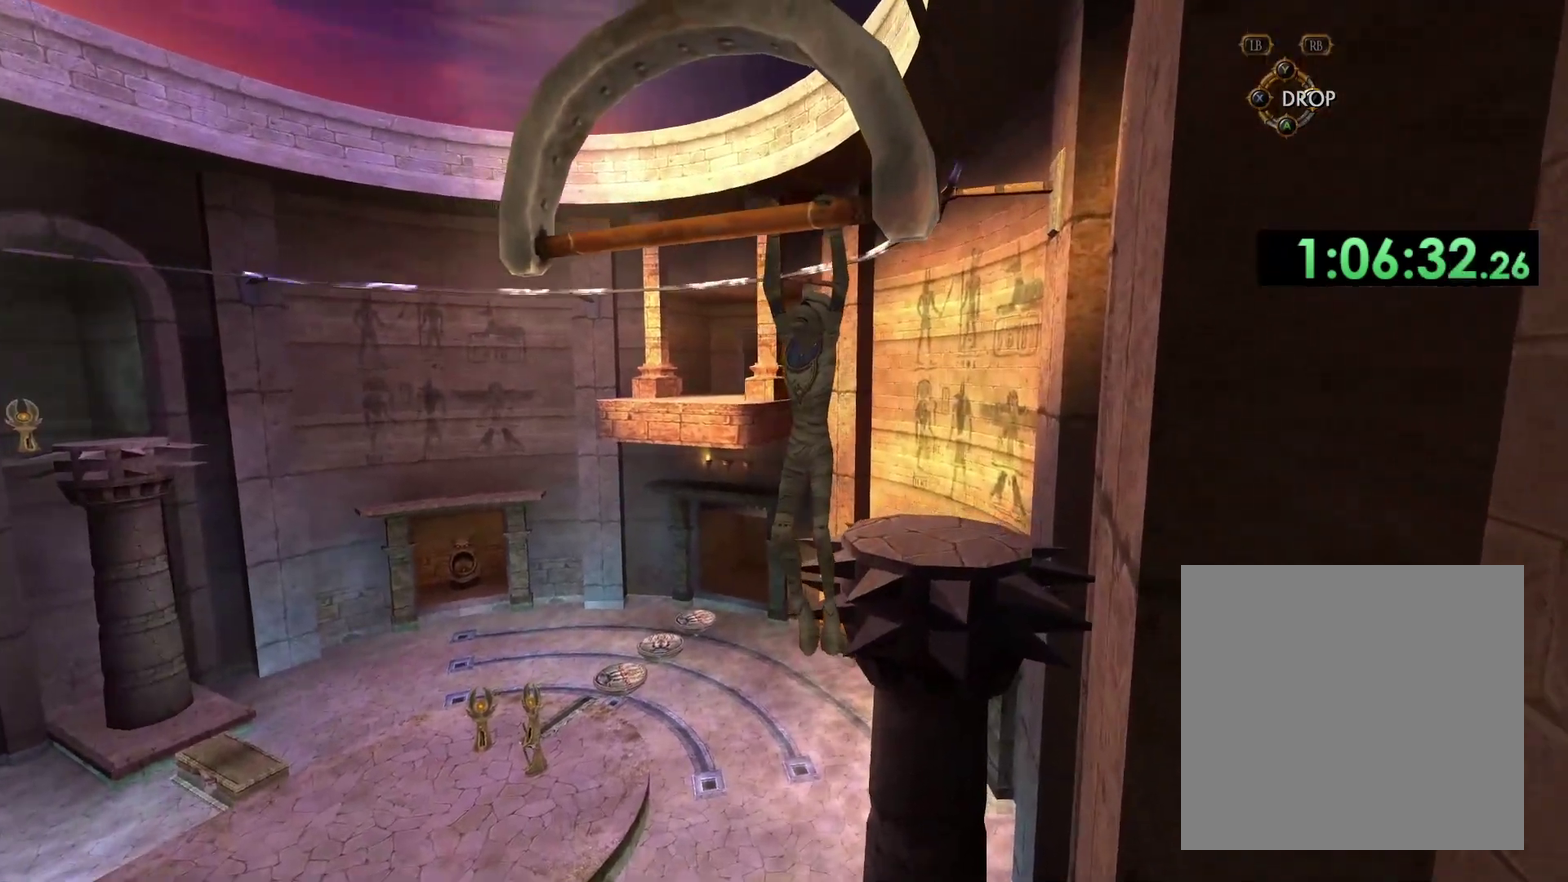
{"buttons": [], "left_stick": "center", "right_stick": "left", "events": []}
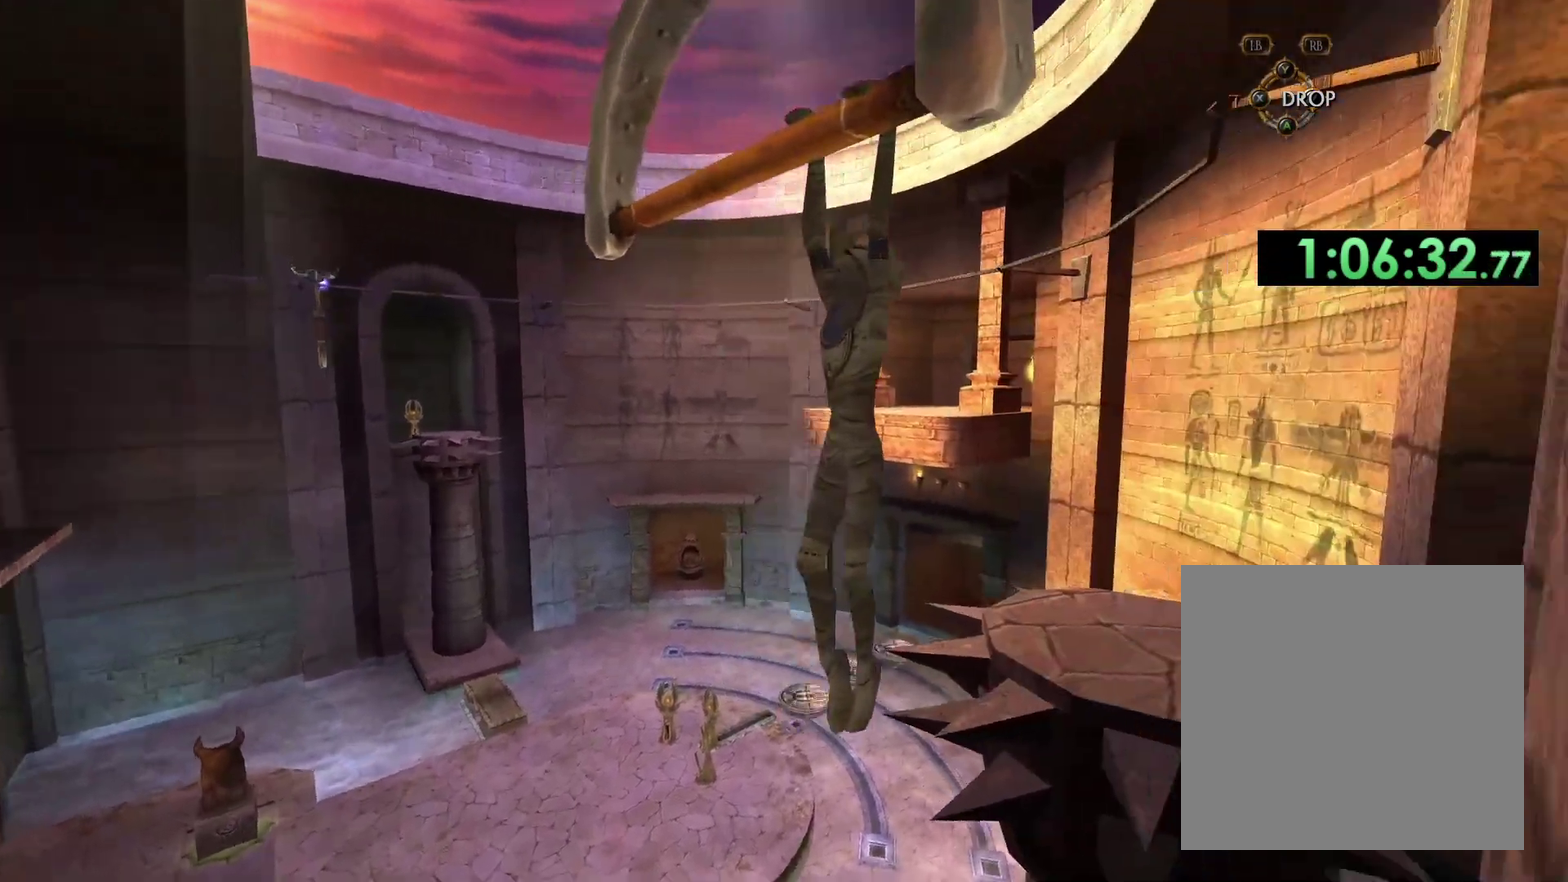
{"buttons": [], "left_stick": "center", "right_stick": "down-right", "events": [[167, "right_stick", "center"], [300, "right_stick", "down-right"]]}
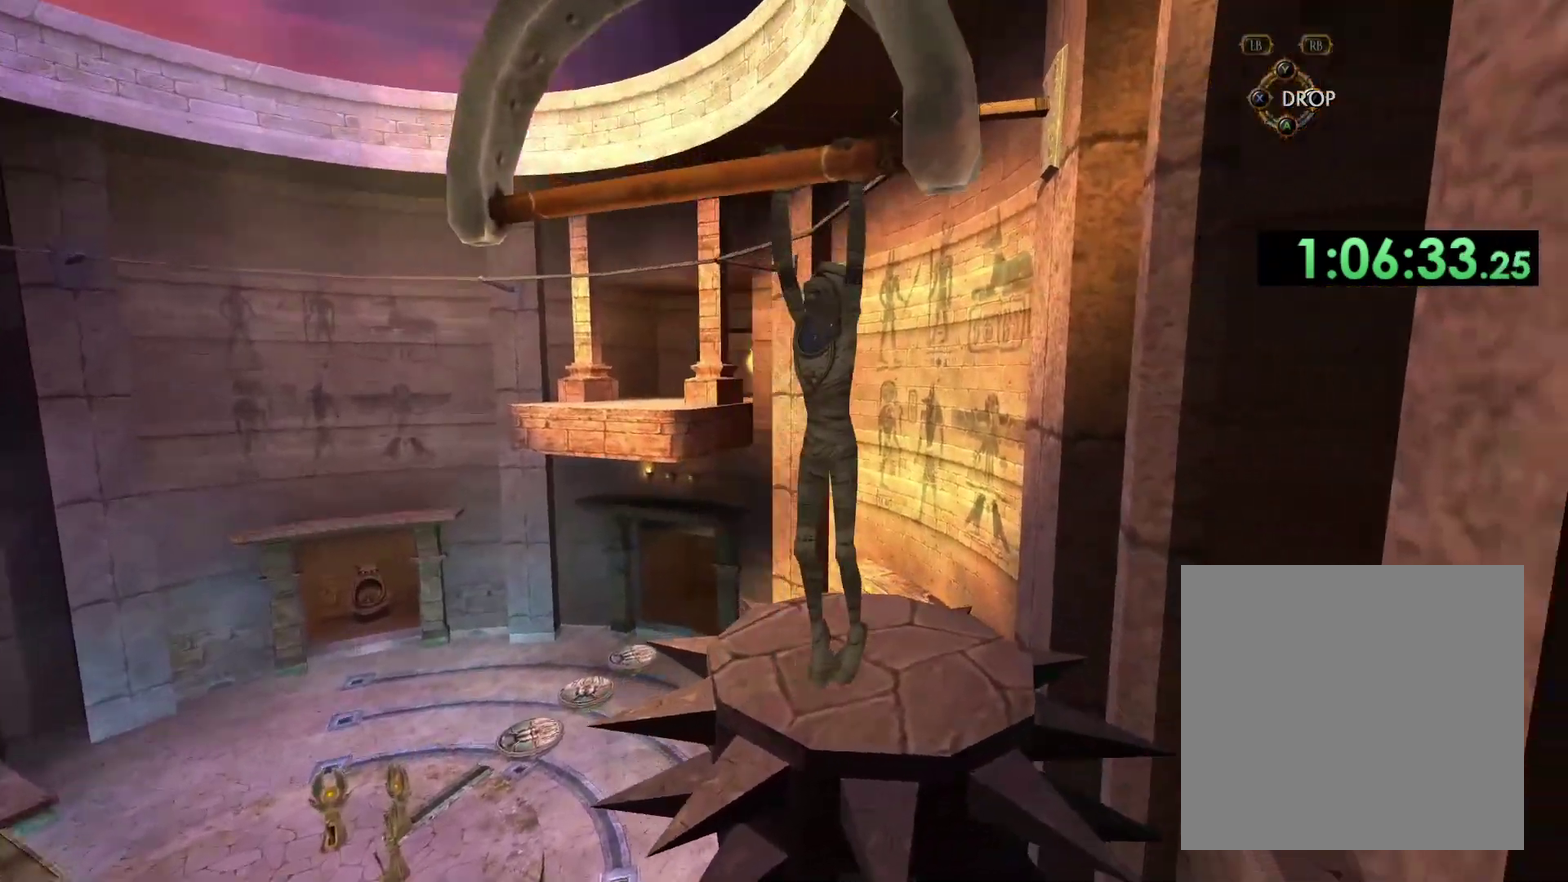
{"buttons": [], "left_stick": "center", "right_stick": "down-right", "events": [[50, "right_stick", "center"], [483, "right_stick", "down-right"]]}
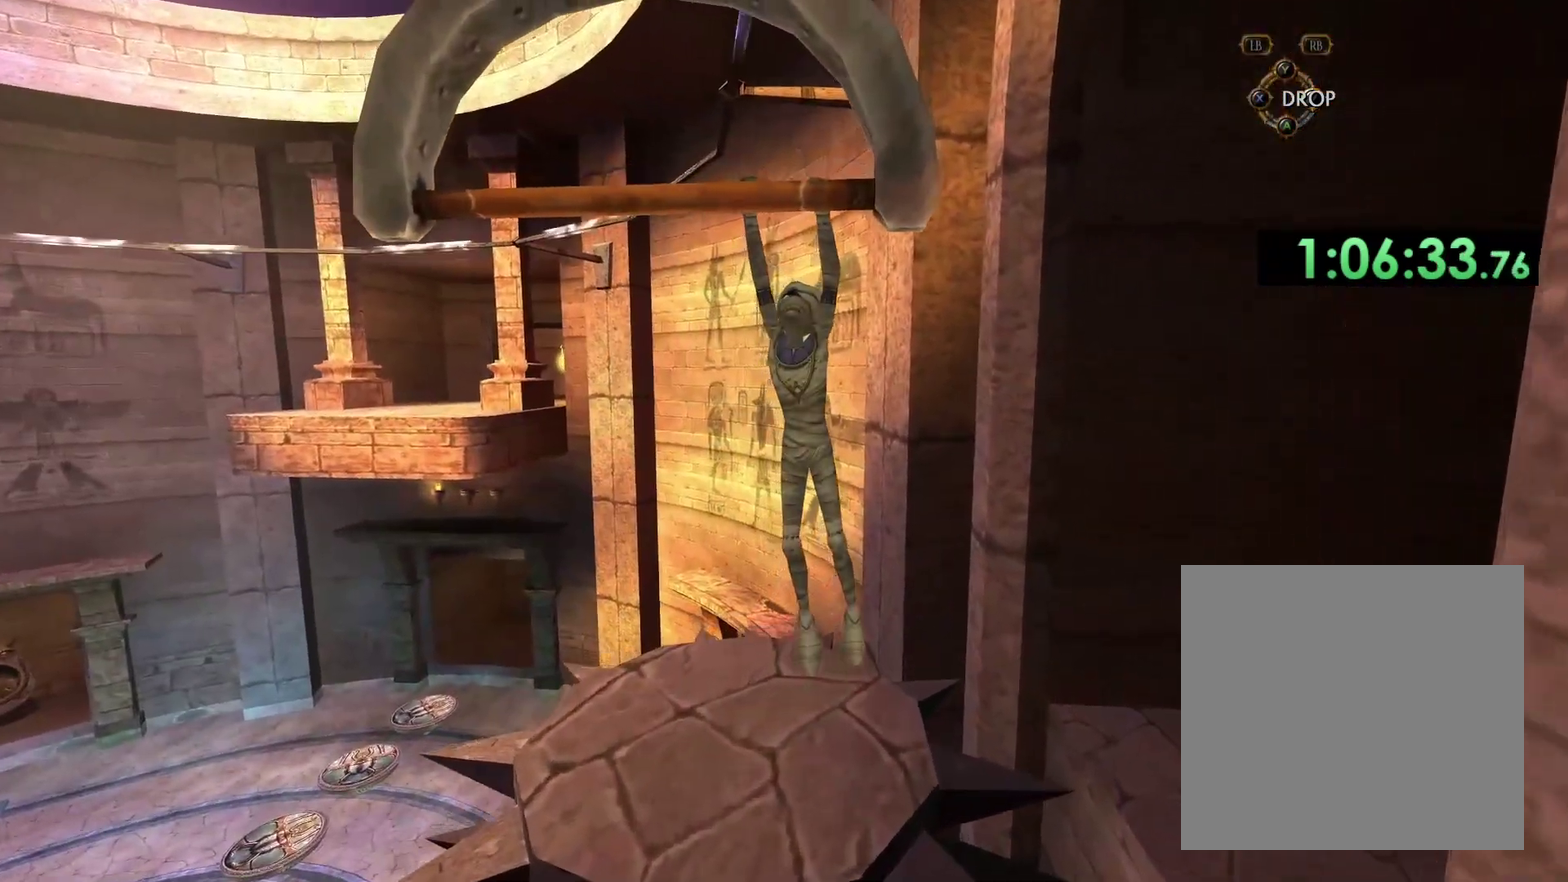
{"buttons": [], "left_stick": "center", "right_stick": "center", "events": [[183, "right_stick", "right"], [350, "right_stick", "center"]]}
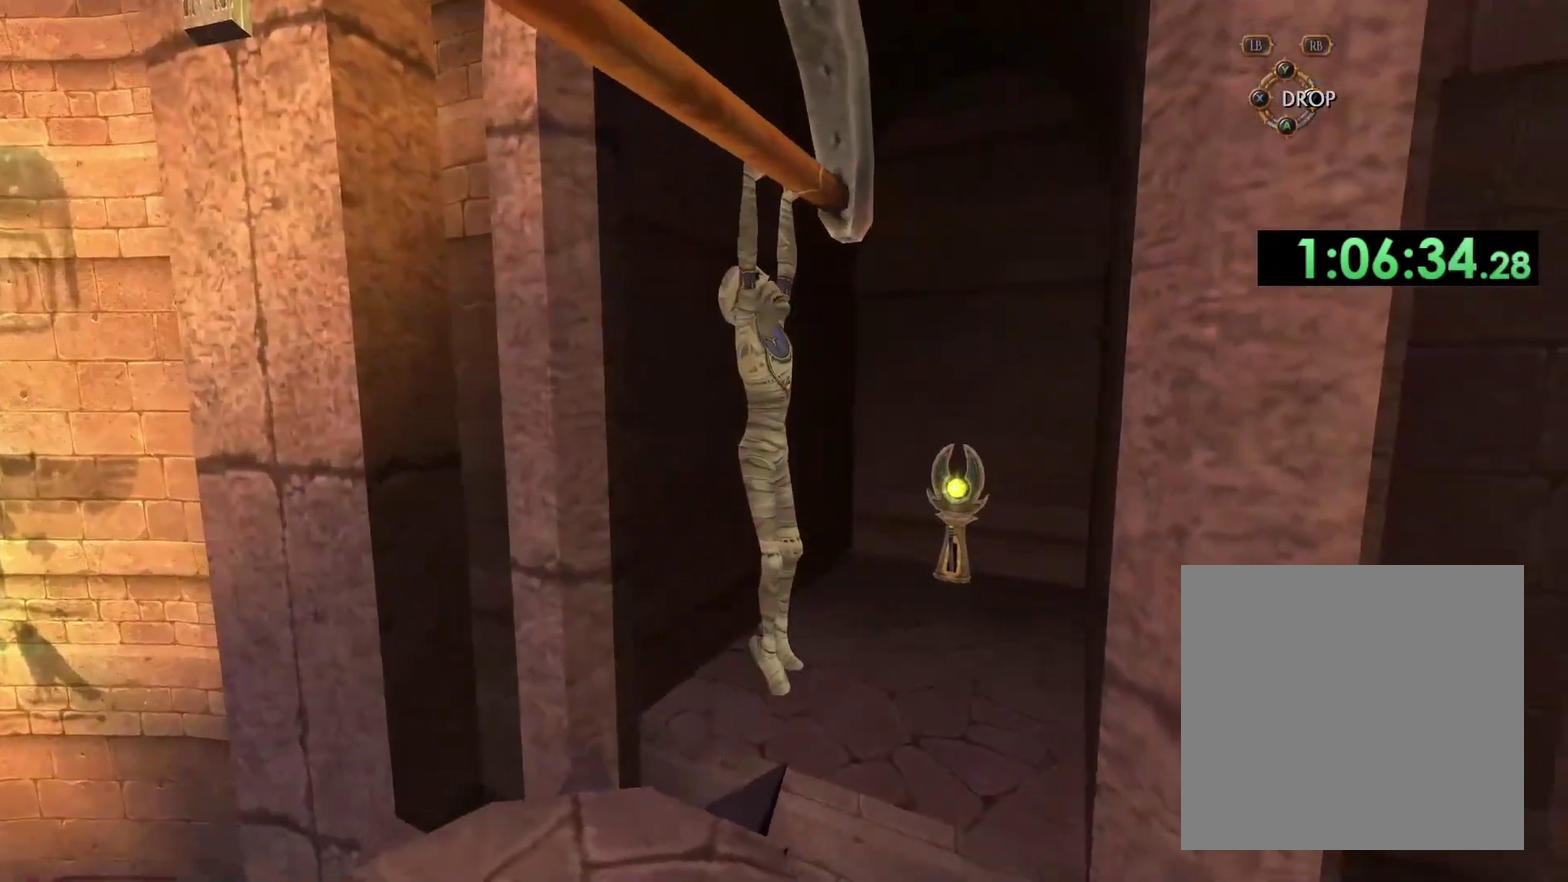
{"buttons": [], "left_stick": "center", "right_stick": "left", "events": [[200, "right_stick", "left"]]}
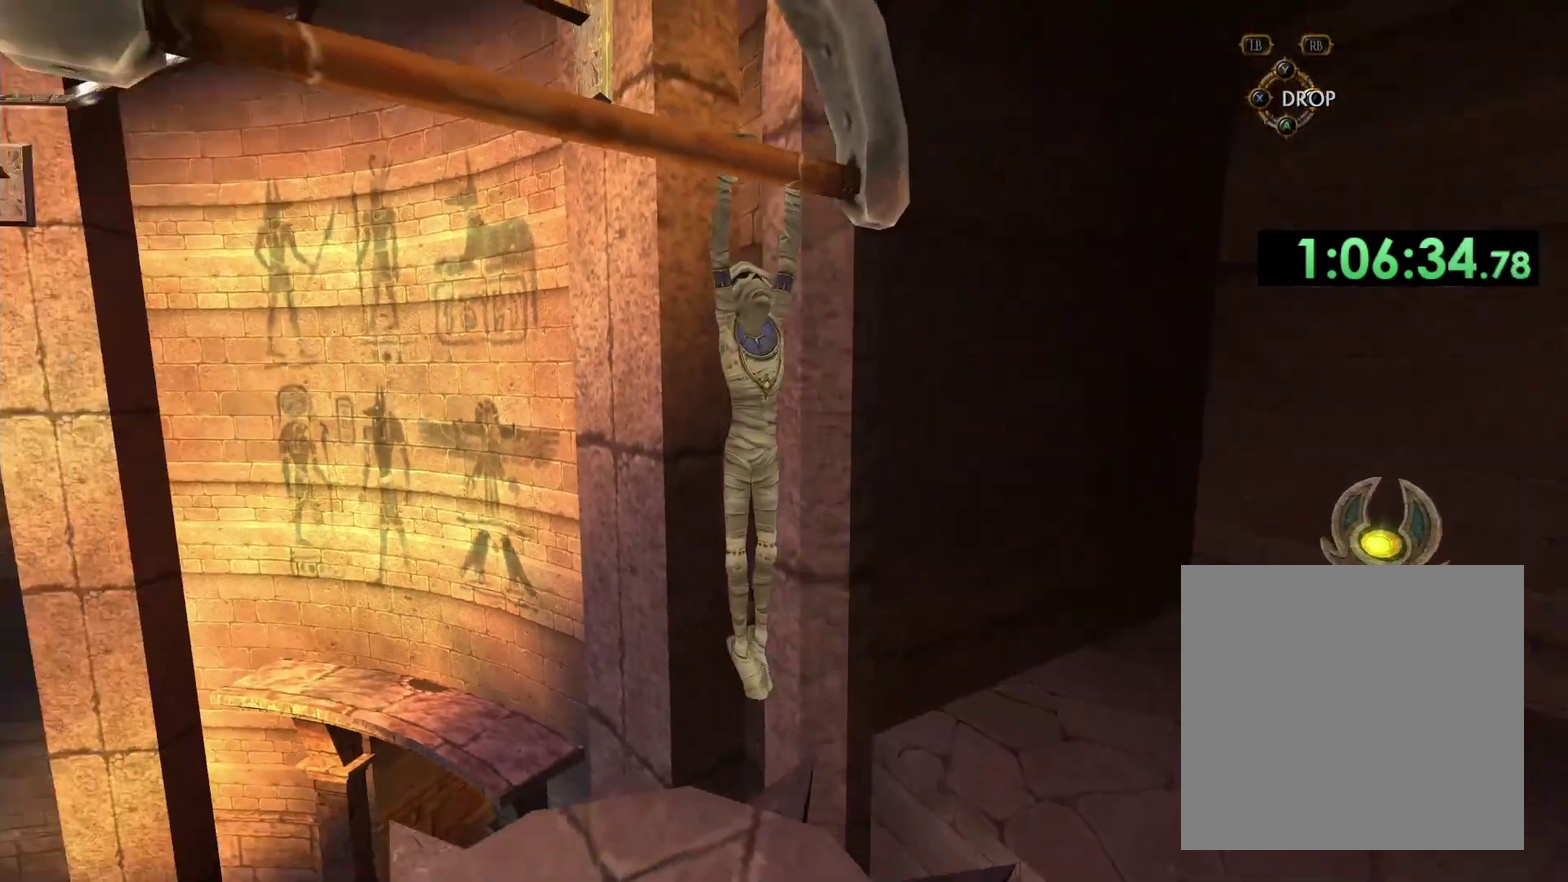
{"buttons": [], "left_stick": "center", "right_stick": "center", "events": [[217, "right_stick", "center"]]}